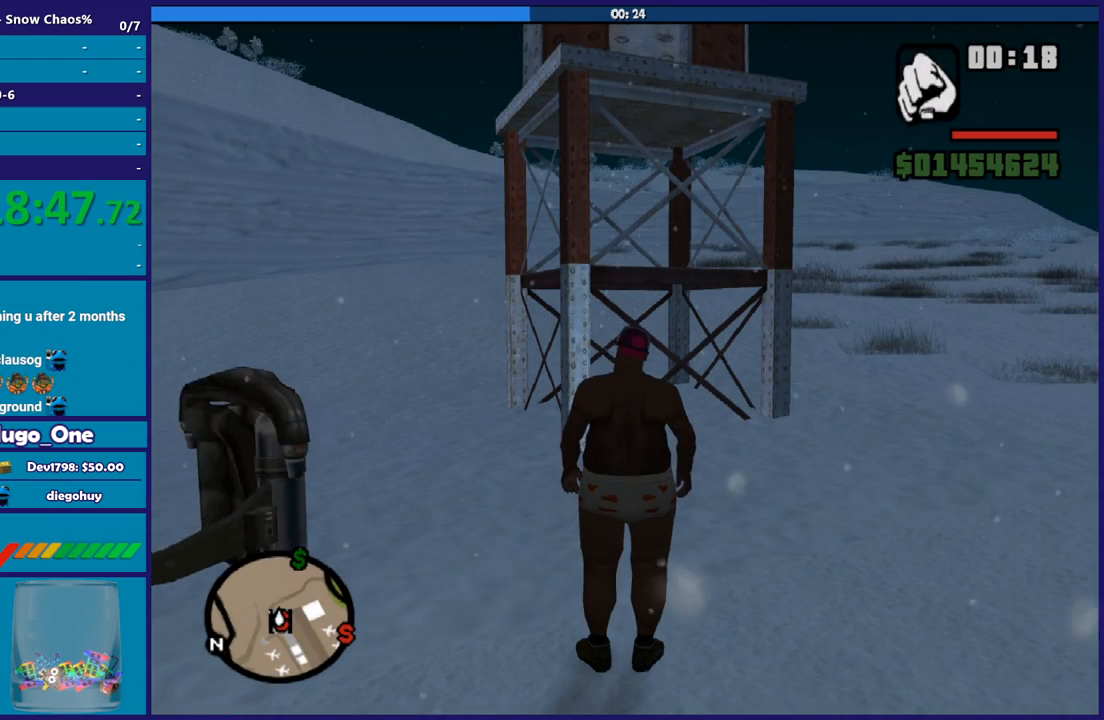
Gameplay with a controller (Xbox layout); each line is a JSON object with the inputs held at the frame after it. "button_events" lists button changes between this image and that frame as [ms after this image, input, new state], when the widget could be followed in between (sticks are given only as held states).
{"buttons": [], "left_stick": "up", "right_stick": "center", "button_events": []}
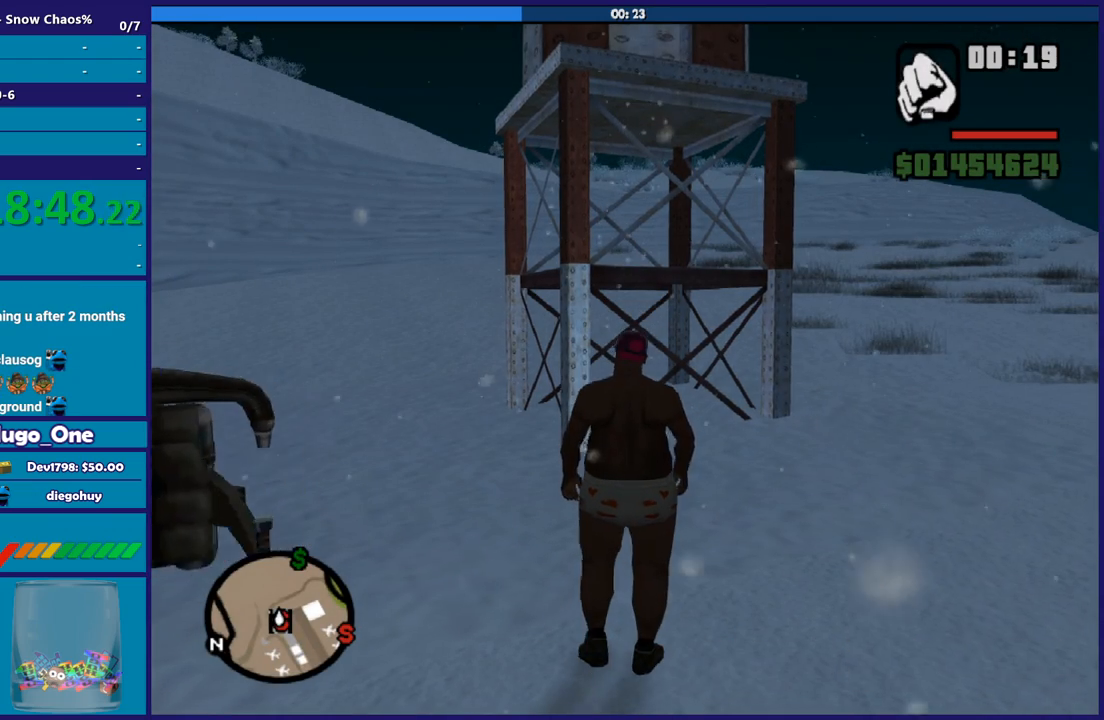
{"buttons": [], "left_stick": "up-left", "right_stick": "center", "button_events": []}
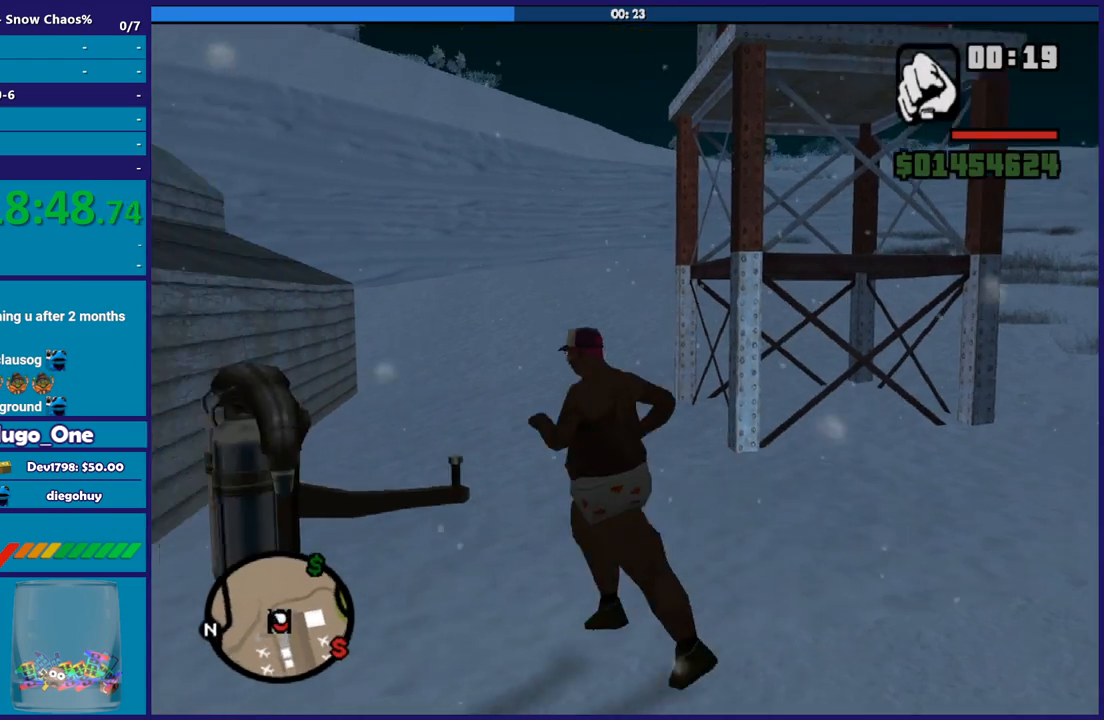
{"buttons": [], "left_stick": "up-left", "right_stick": "center", "button_events": []}
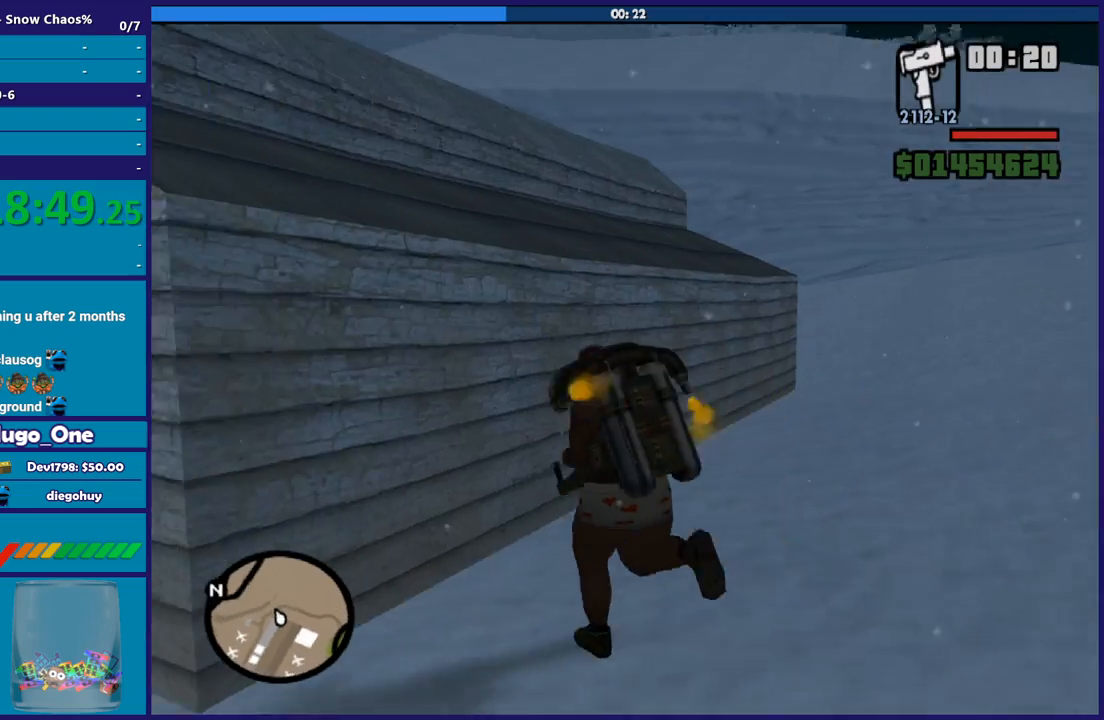
{"buttons": ["A"], "left_stick": "up-right", "right_stick": "center", "button_events": [[434, "A", "down"]]}
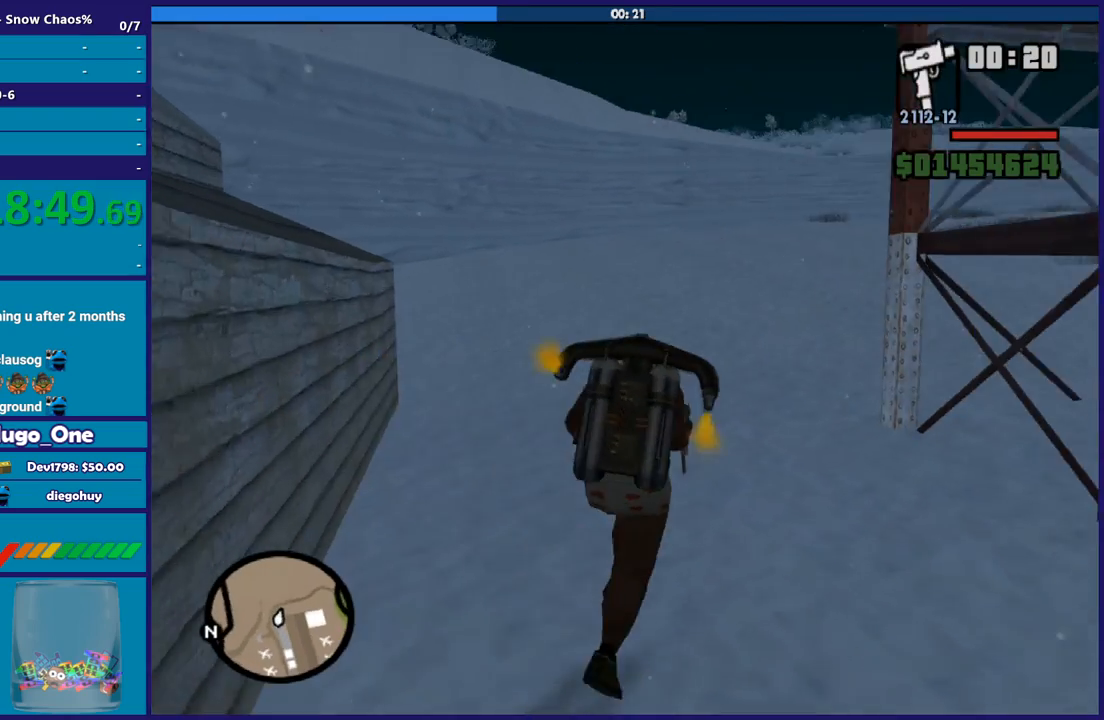
{"buttons": ["A"], "left_stick": "center", "right_stick": "center", "button_events": []}
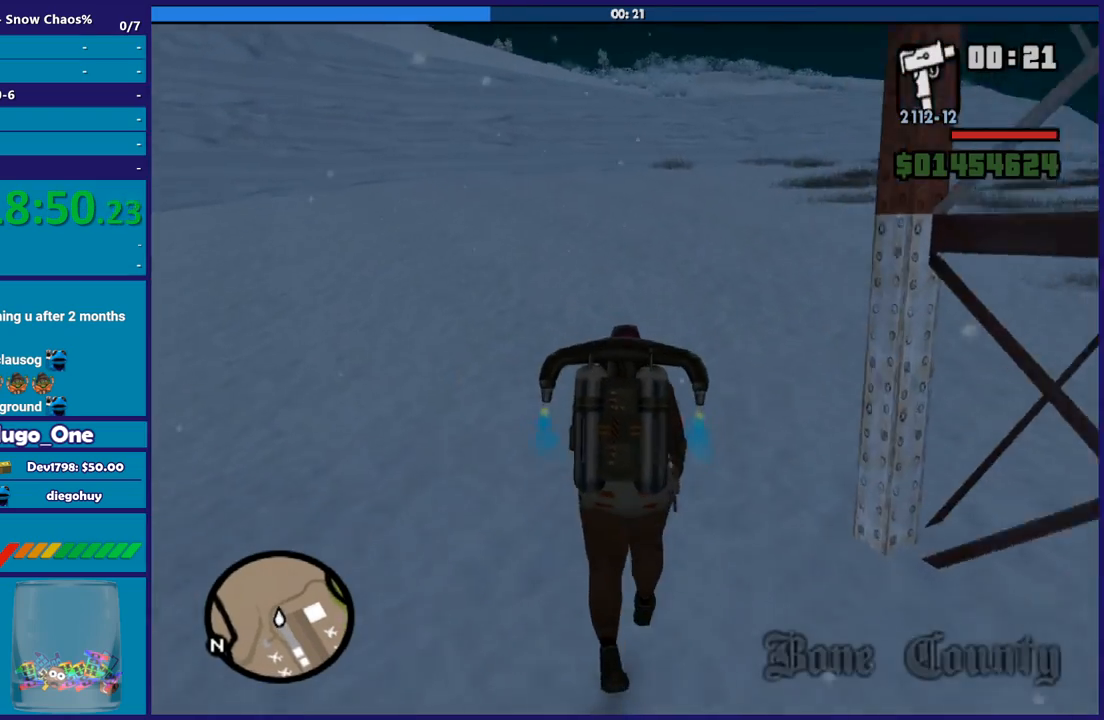
{"buttons": ["A"], "left_stick": "center", "right_stick": "center", "button_events": []}
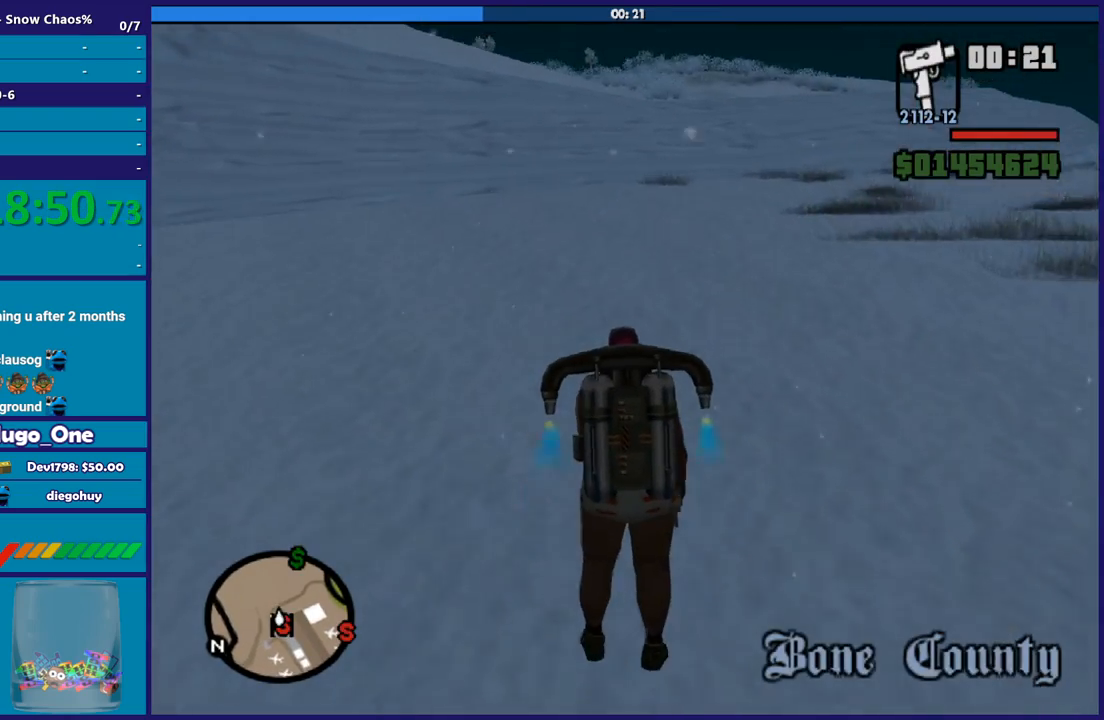
{"buttons": ["A"], "left_stick": "up-right", "right_stick": "center", "button_events": []}
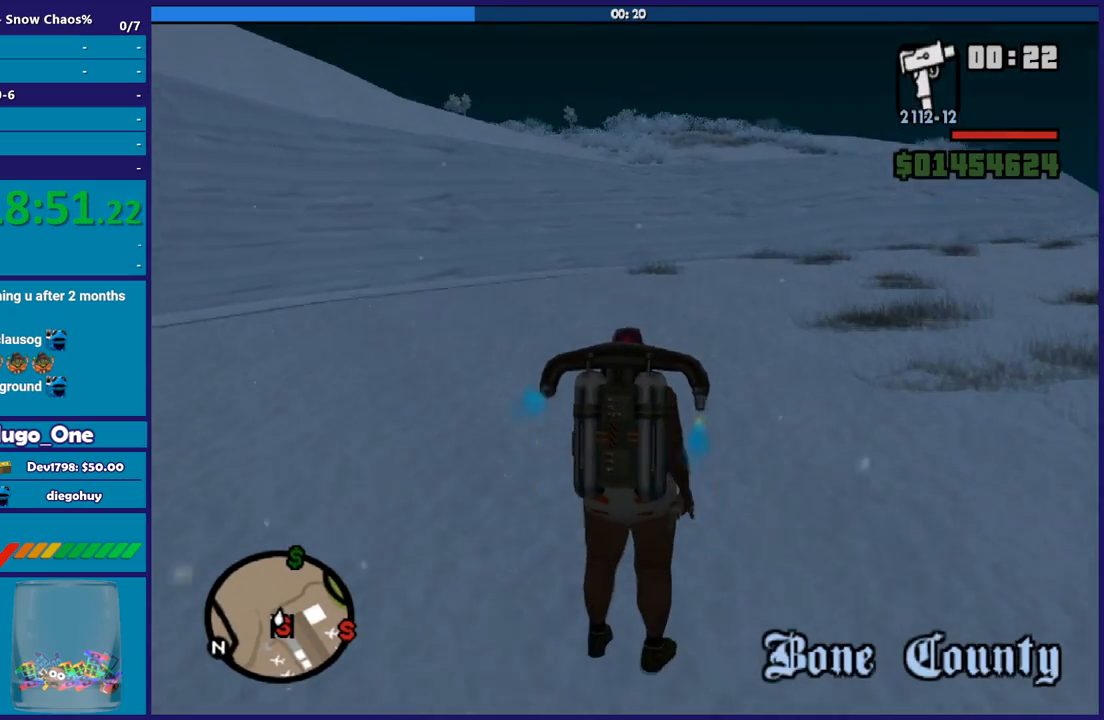
{"buttons": ["A"], "left_stick": "center", "right_stick": "center", "button_events": []}
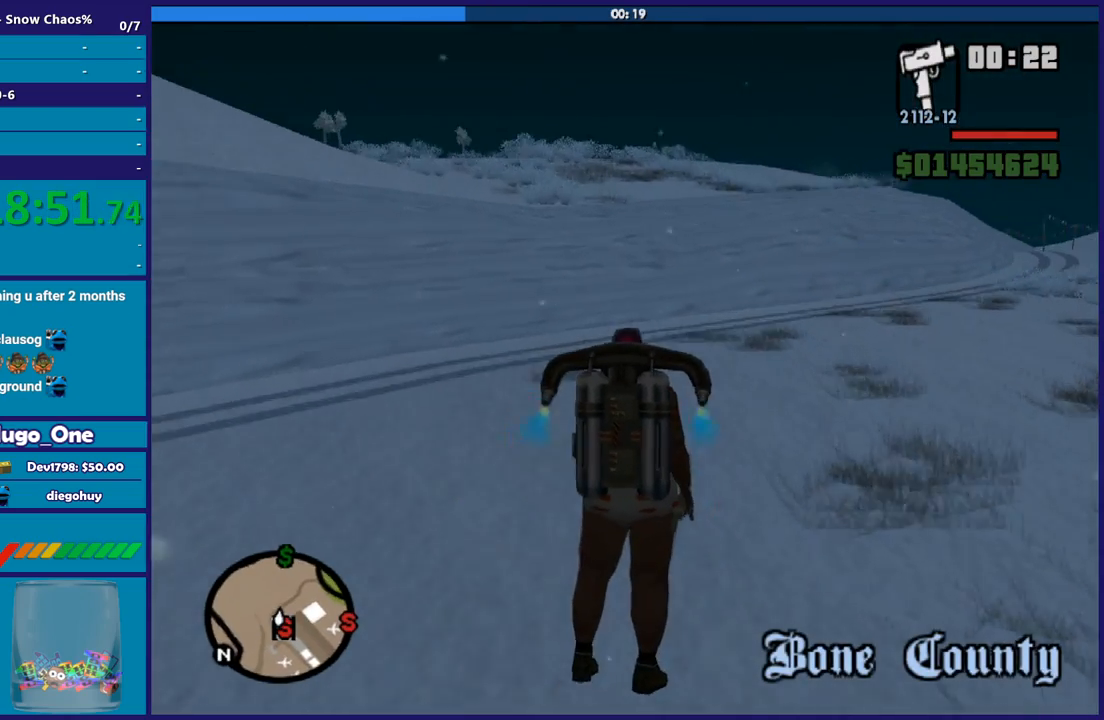
{"buttons": ["A"], "left_stick": "up-left", "right_stick": "center", "button_events": []}
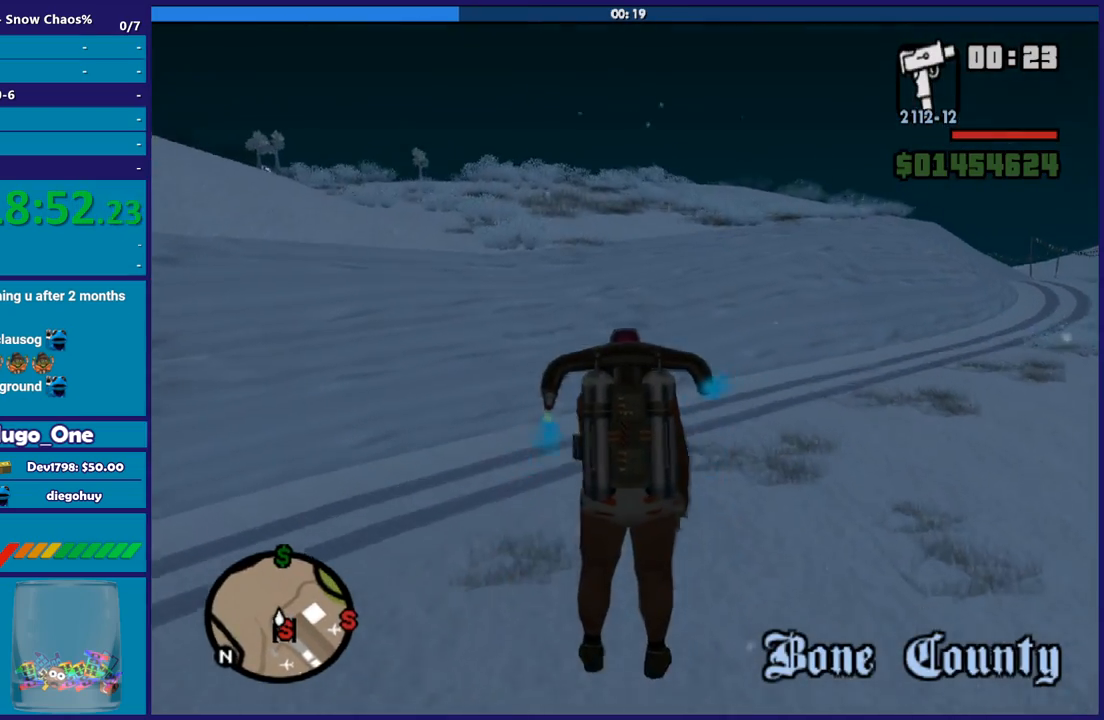
{"buttons": ["A"], "left_stick": "up-left", "right_stick": "center", "button_events": []}
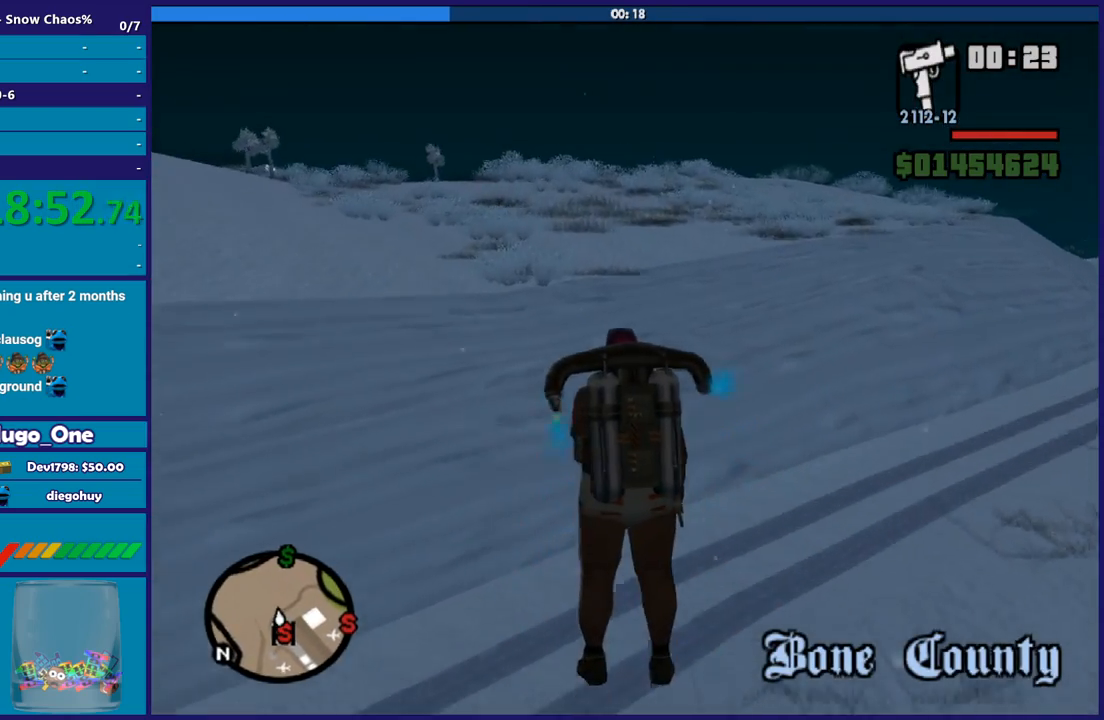
{"buttons": ["A"], "left_stick": "up", "right_stick": "center", "button_events": []}
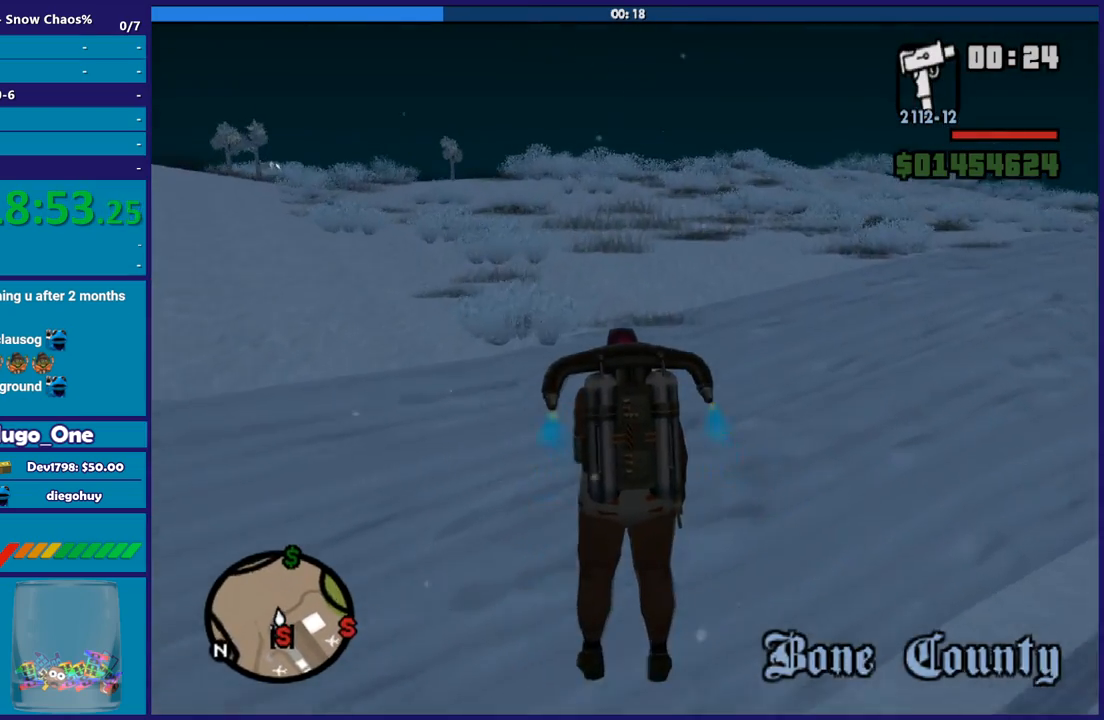
{"buttons": ["A"], "left_stick": "up", "right_stick": "center", "button_events": []}
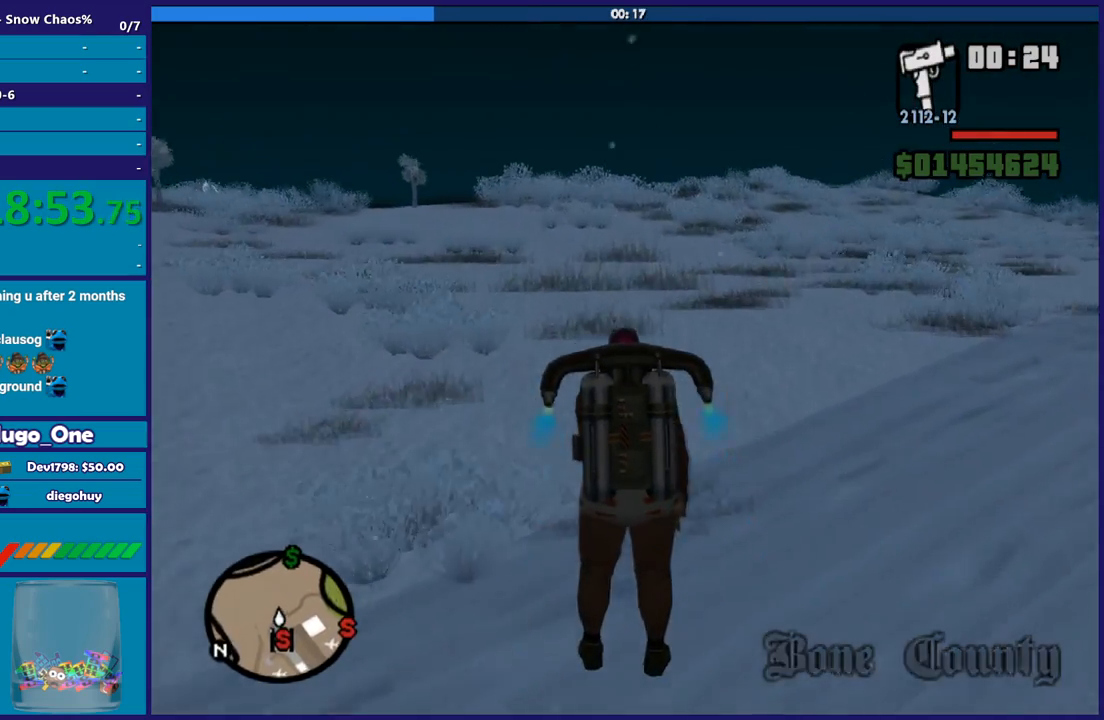
{"buttons": ["A"], "left_stick": "up-right", "right_stick": "center", "button_events": []}
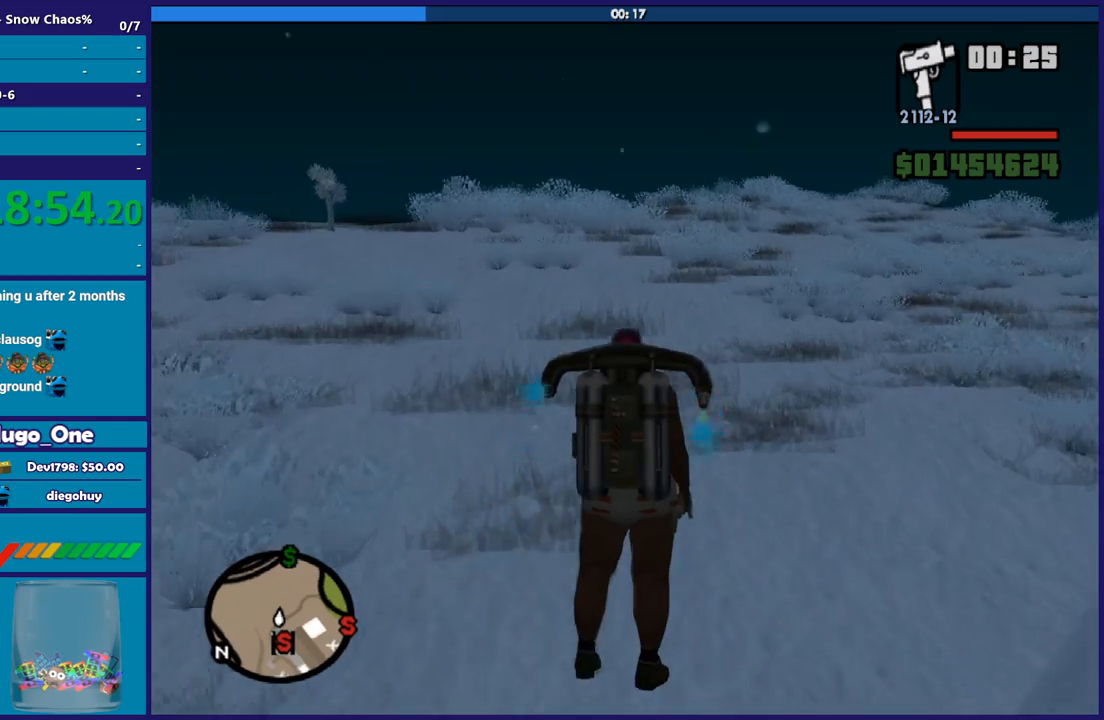
{"buttons": ["A"], "left_stick": "up", "right_stick": "center", "button_events": []}
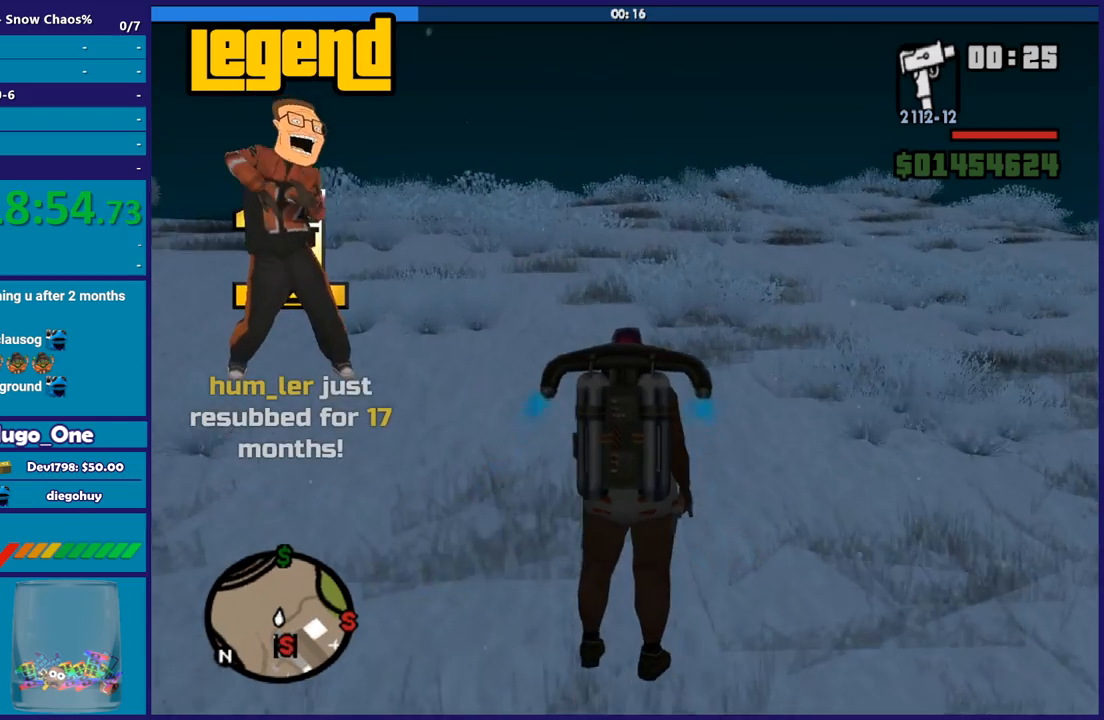
{"buttons": ["A"], "left_stick": "up", "right_stick": "center", "button_events": []}
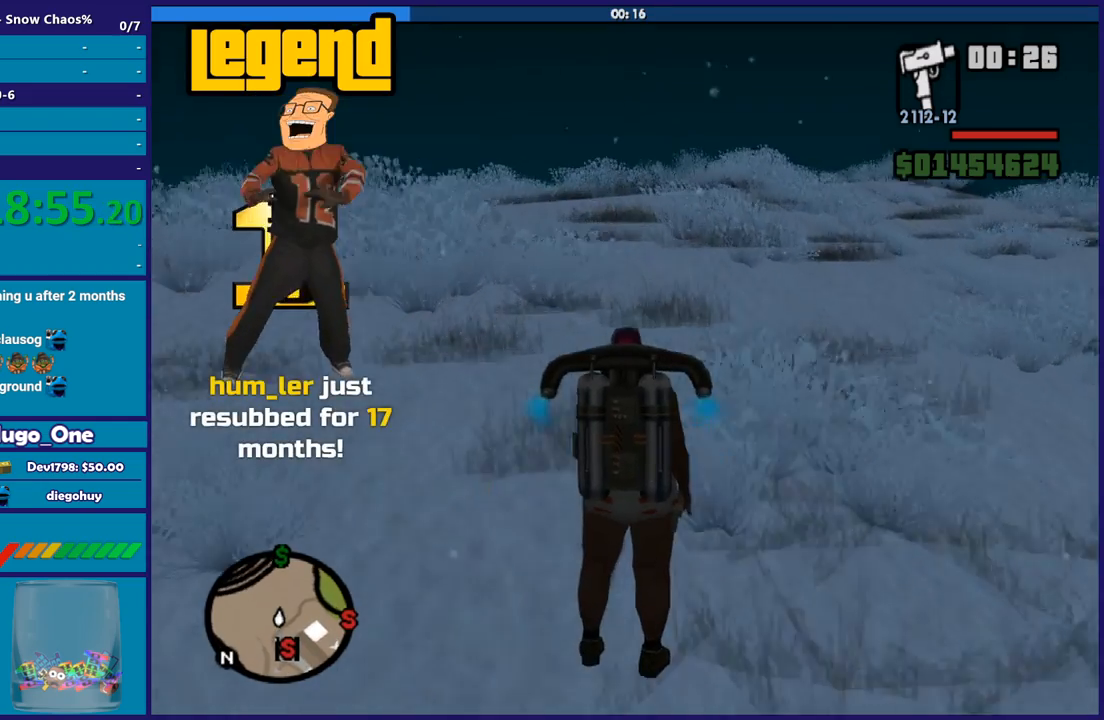
{"buttons": ["A"], "left_stick": "up", "right_stick": "center", "button_events": []}
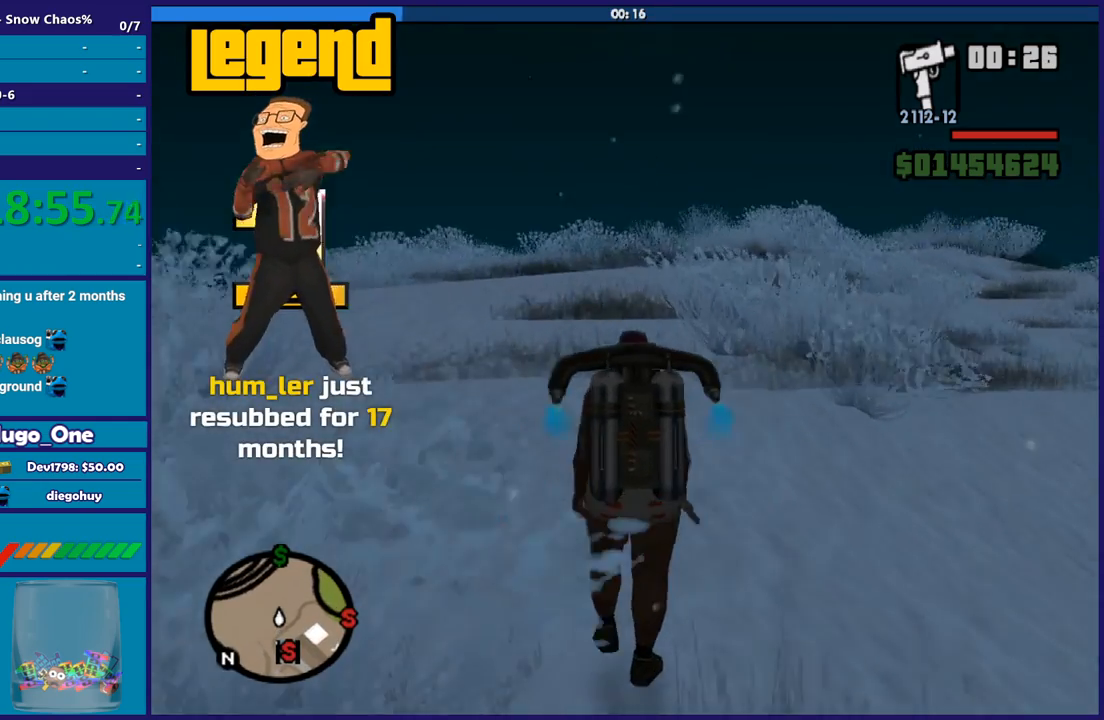
{"buttons": ["A"], "left_stick": "up", "right_stick": "center", "button_events": []}
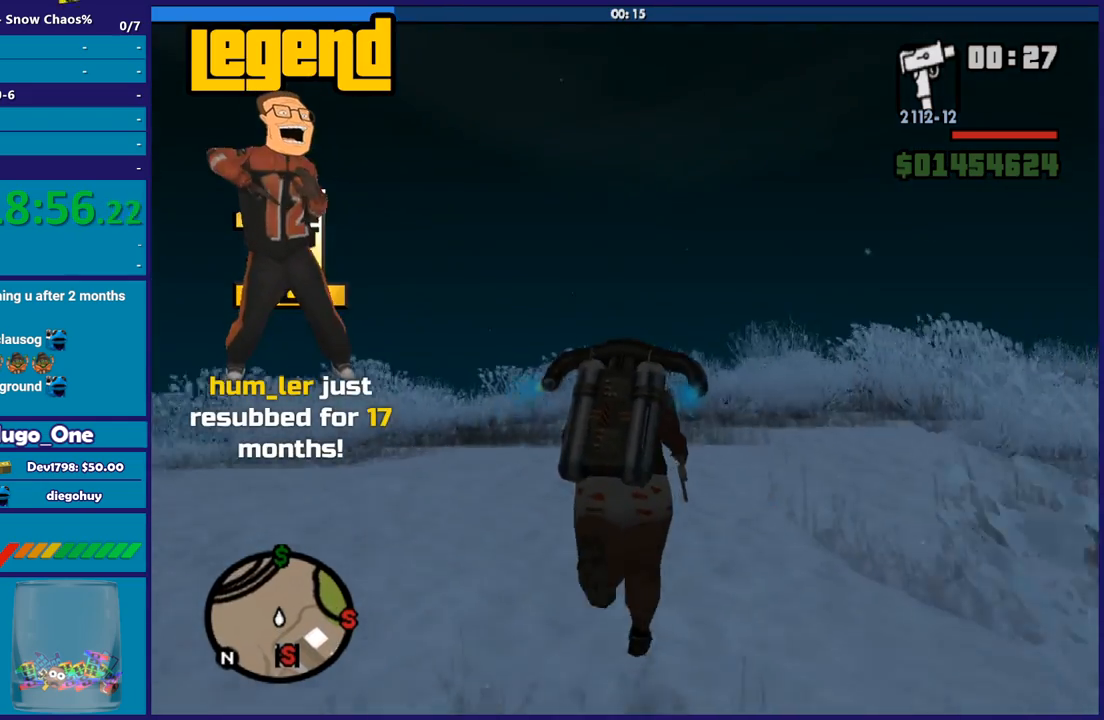
{"buttons": ["A"], "left_stick": "up", "right_stick": "center", "button_events": []}
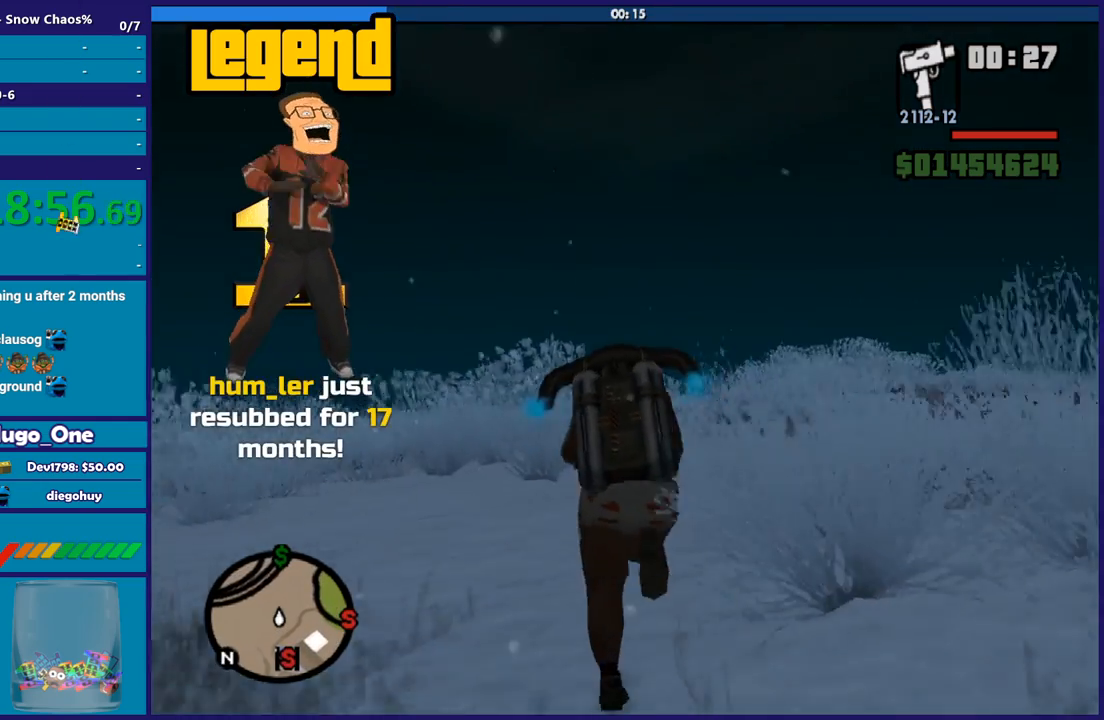
{"buttons": ["A"], "left_stick": "up-right", "right_stick": "center", "button_events": []}
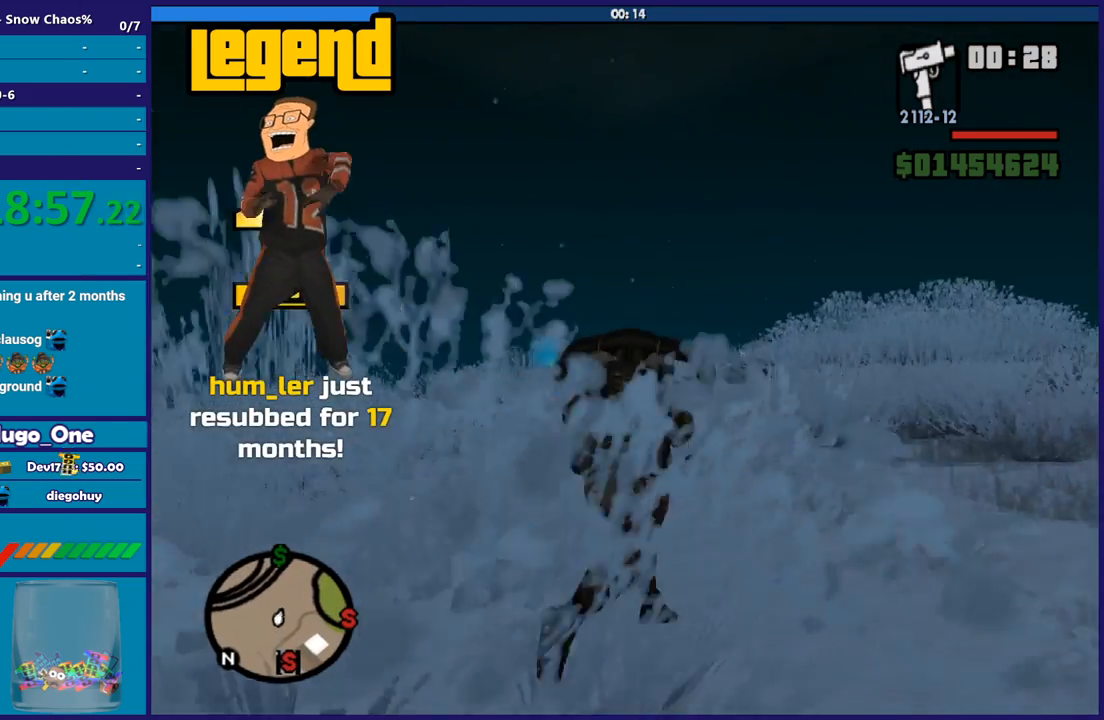
{"buttons": ["A"], "left_stick": "up", "right_stick": "center", "button_events": []}
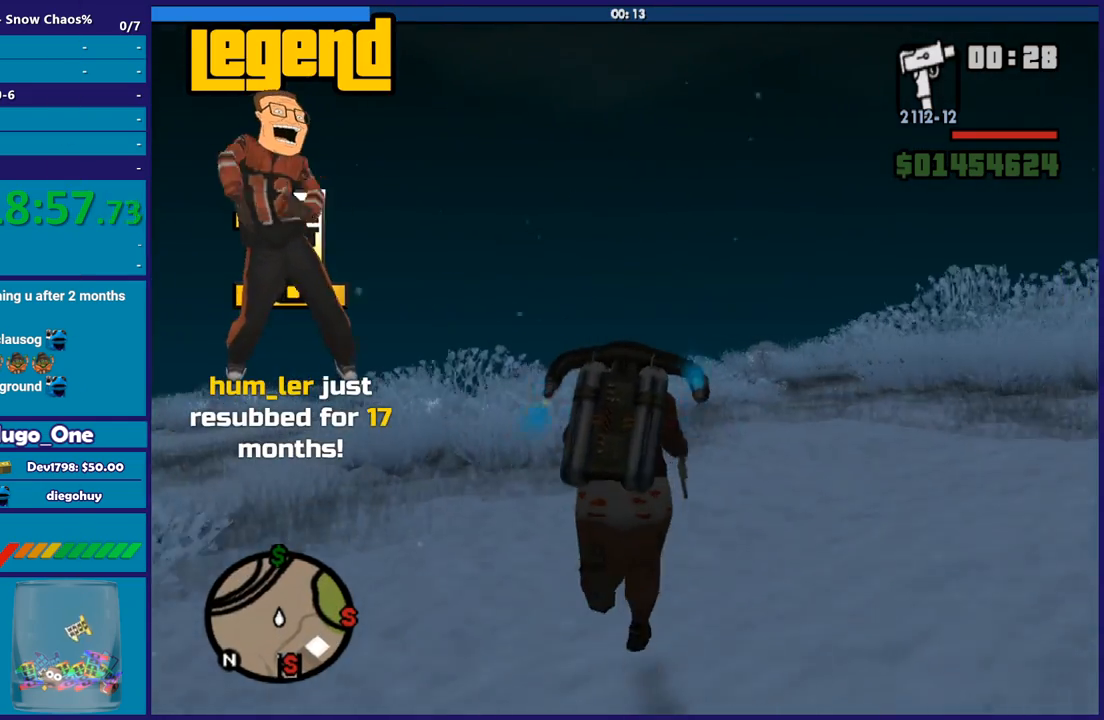
{"buttons": ["A"], "left_stick": "up", "right_stick": "center", "button_events": []}
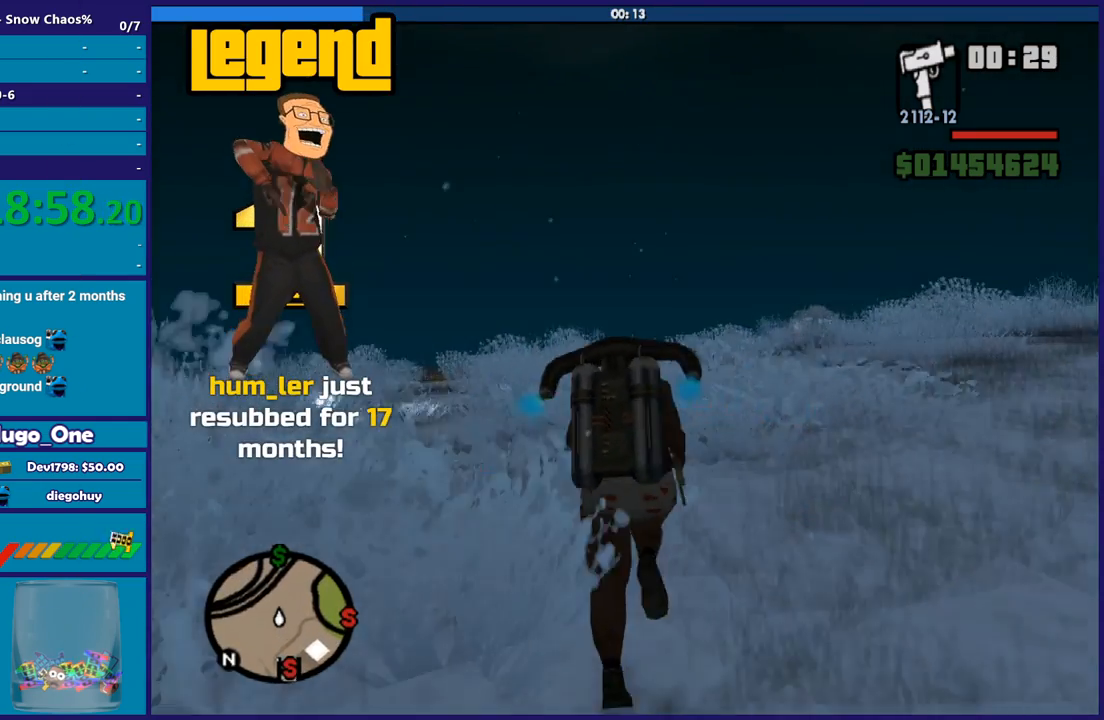
{"buttons": ["A"], "left_stick": "up", "right_stick": "center", "button_events": []}
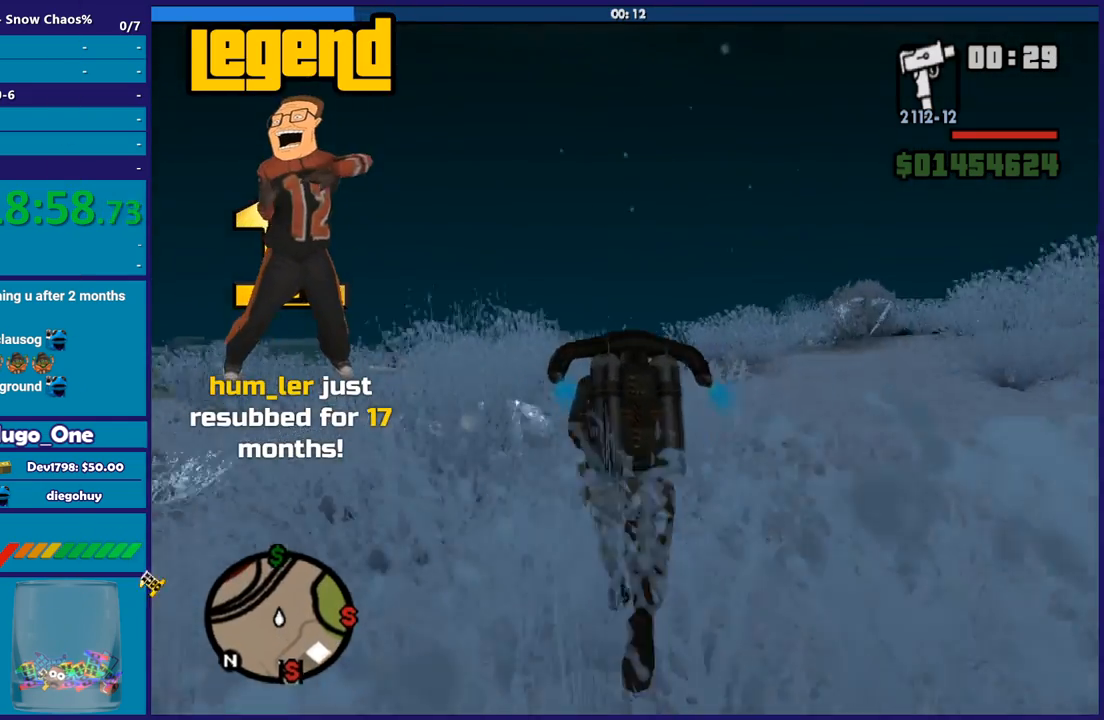
{"buttons": ["A"], "left_stick": "up", "right_stick": "center", "button_events": []}
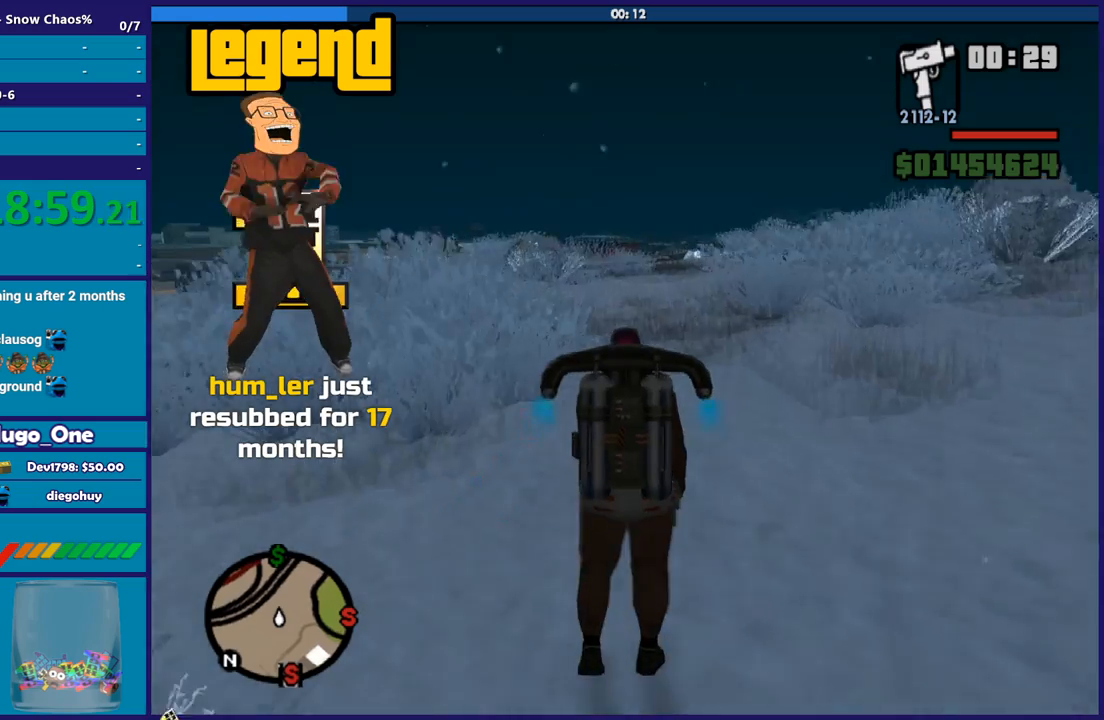
{"buttons": ["A"], "left_stick": "up", "right_stick": "center", "button_events": []}
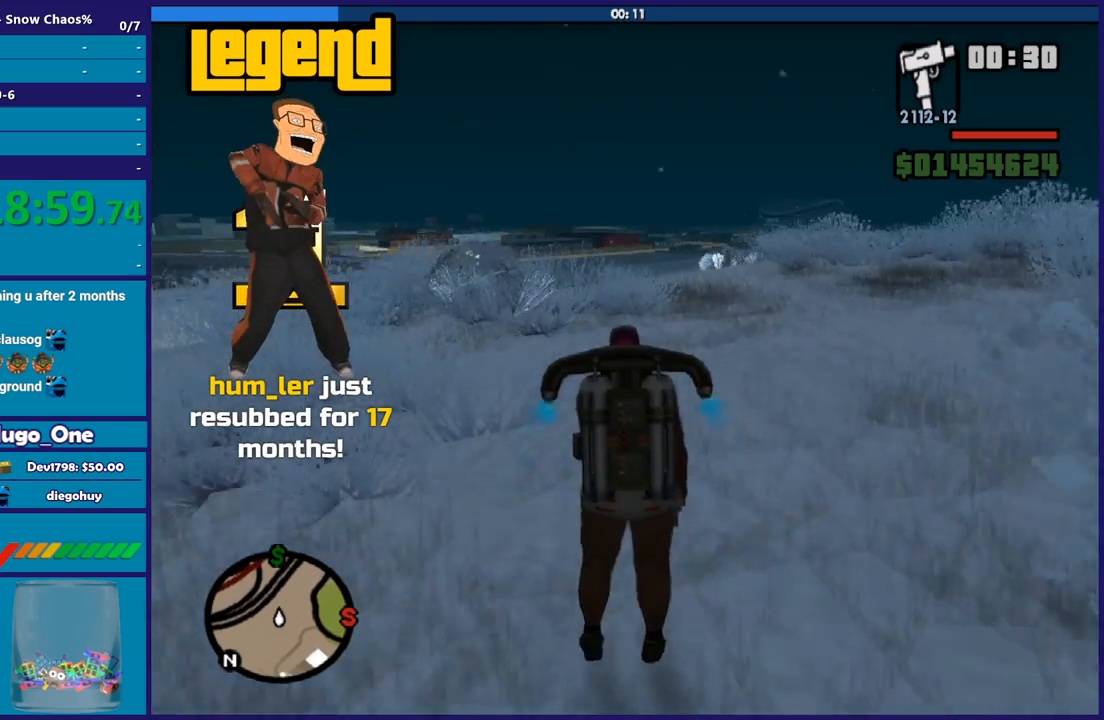
{"buttons": ["A"], "left_stick": "up", "right_stick": "center", "button_events": []}
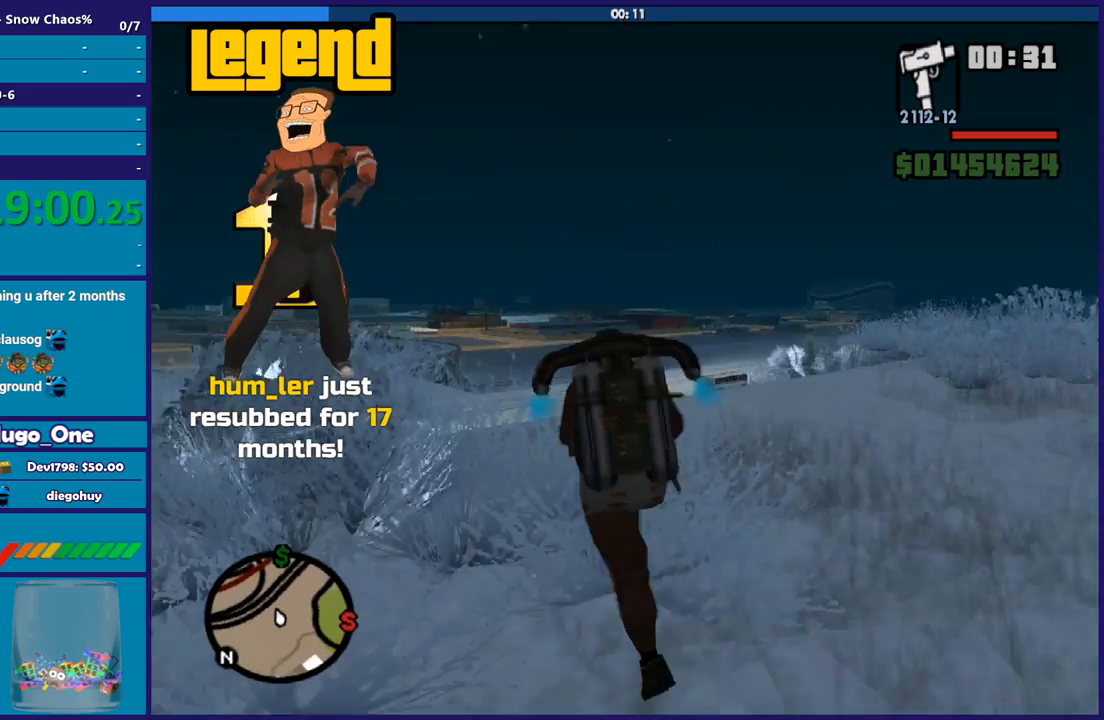
{"buttons": ["A"], "left_stick": "up-right", "right_stick": "center", "button_events": []}
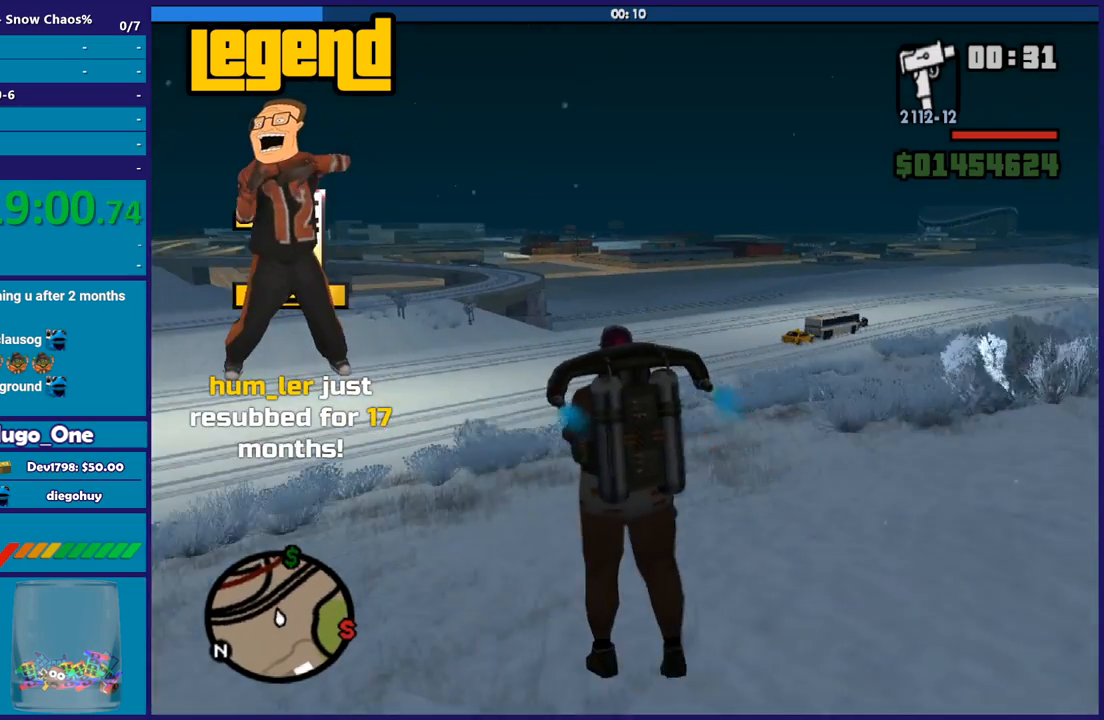
{"buttons": ["A"], "left_stick": "up", "right_stick": "center", "button_events": []}
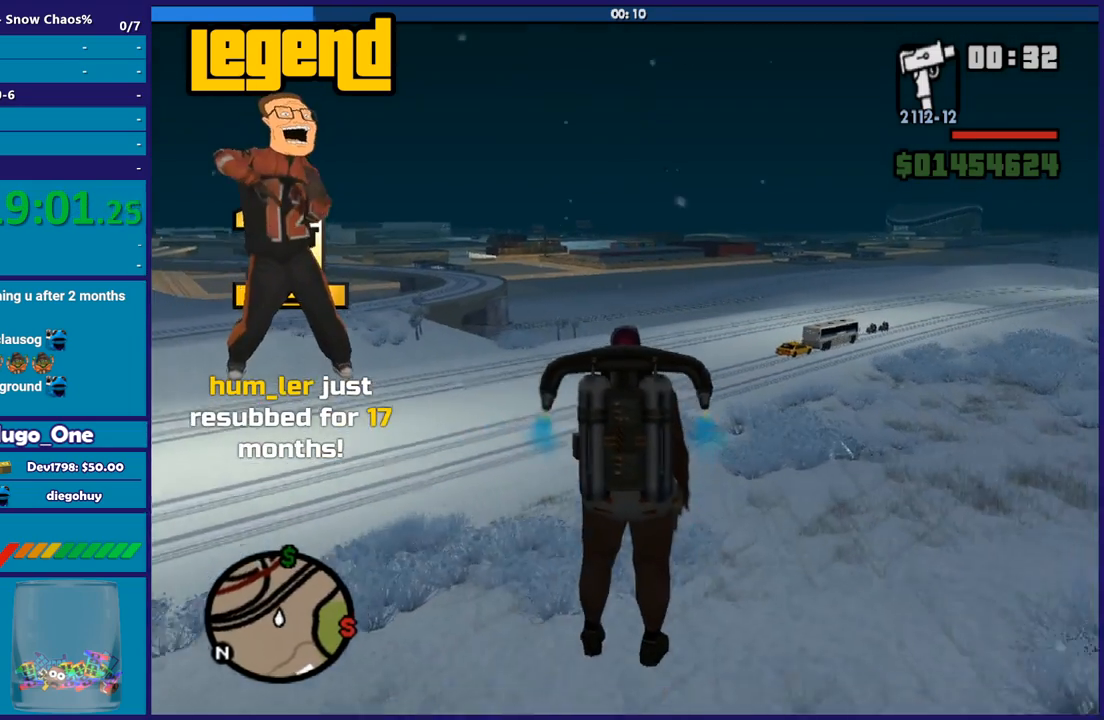
{"buttons": ["A"], "left_stick": "up-left", "right_stick": "center", "button_events": []}